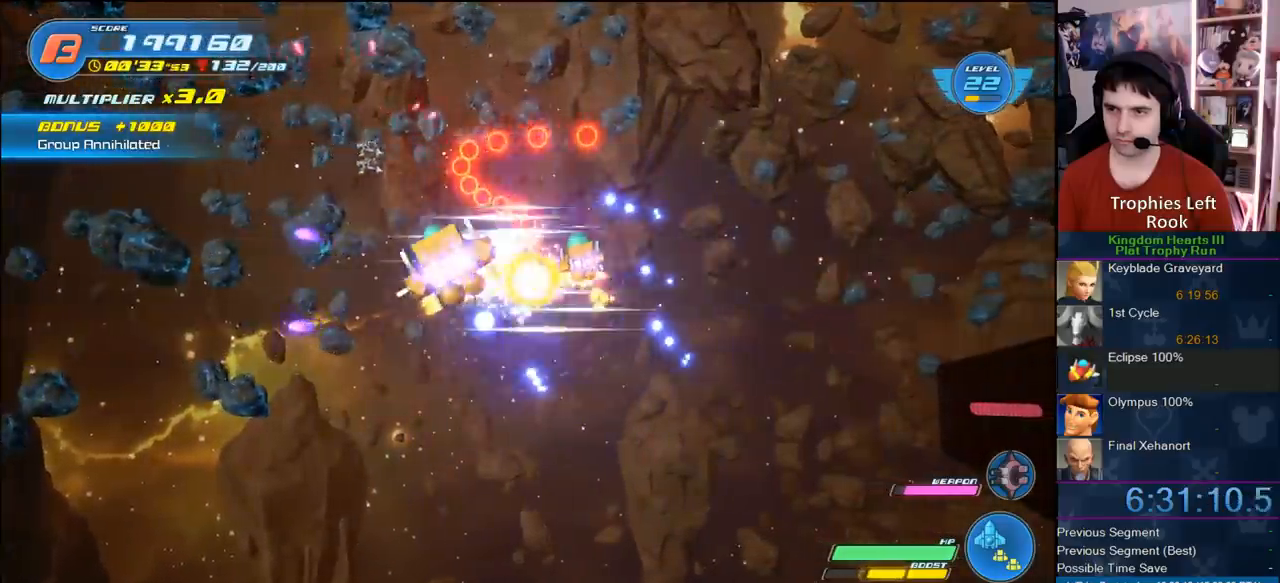
Gameplay with a controller (PlayStation layout); each line is a JSON object with the inputs held at the frame after it. "button_events" lists button changes between this image and that frame as [ms after this image, input, new state], when the widget could be followed in between (sticks are given only as held states). Not read: L2 L3 R2 R3.
{"buttons": [], "left_stick": "center", "right_stick": "center", "button_events": []}
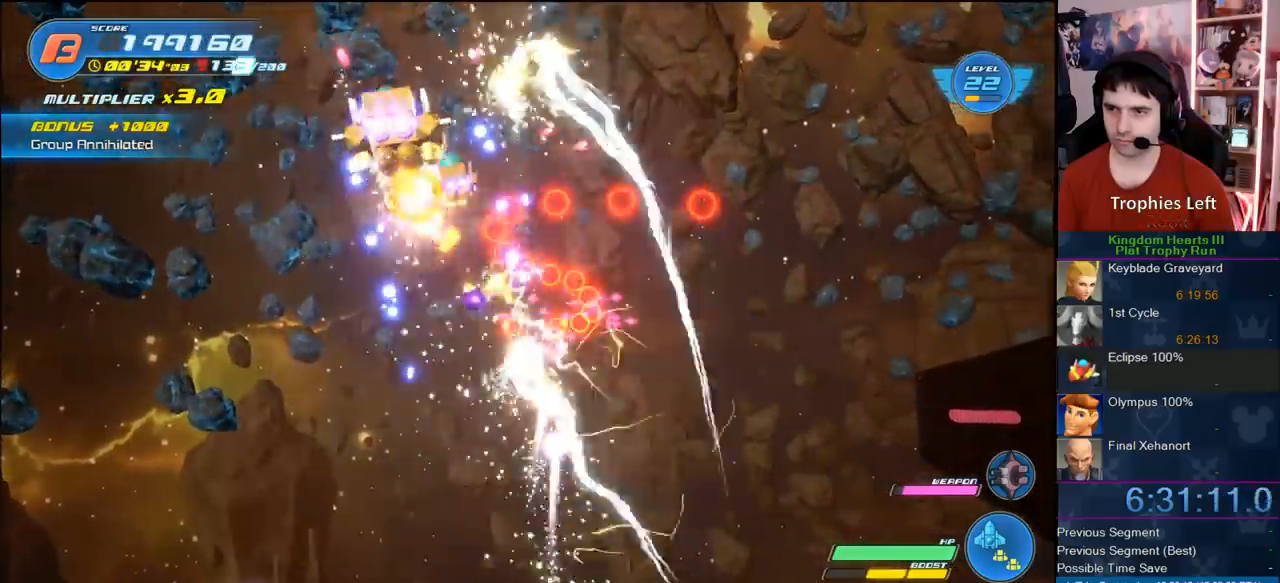
{"buttons": [], "left_stick": "center", "right_stick": "center", "button_events": []}
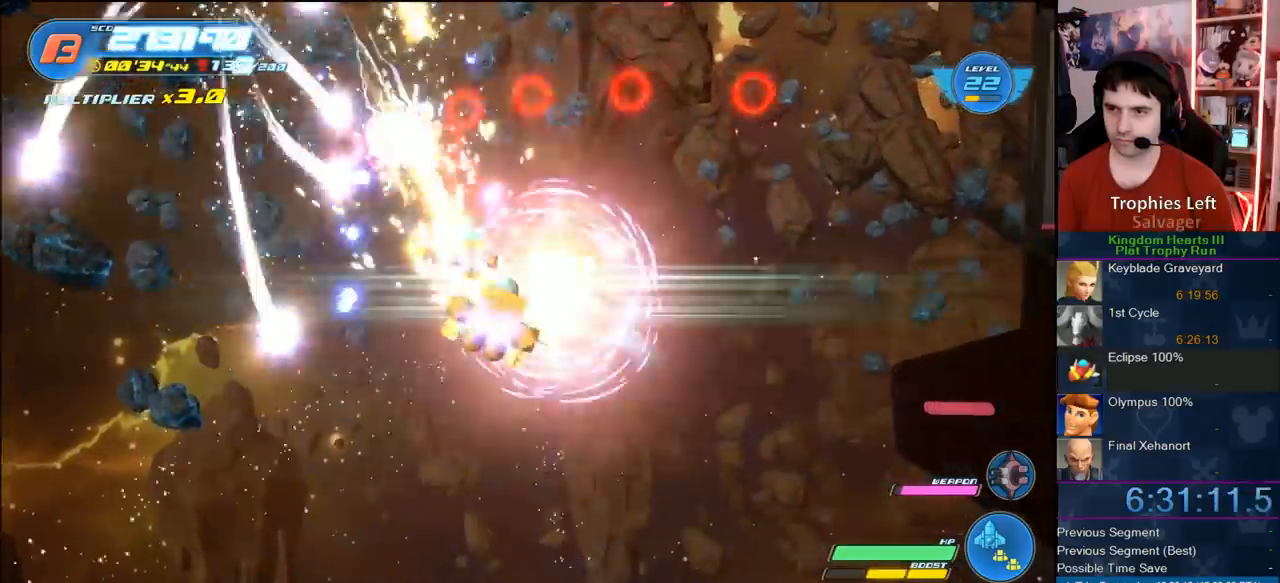
{"buttons": [], "left_stick": "down-right", "right_stick": "center", "button_events": []}
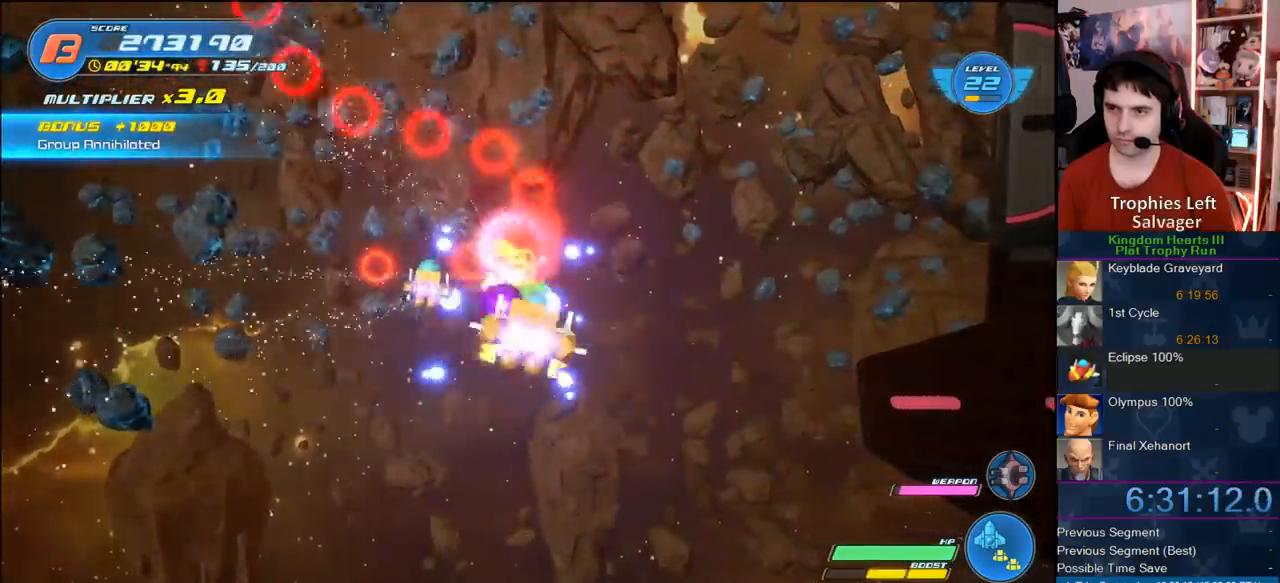
{"buttons": [], "left_stick": "up-right", "right_stick": "center", "button_events": []}
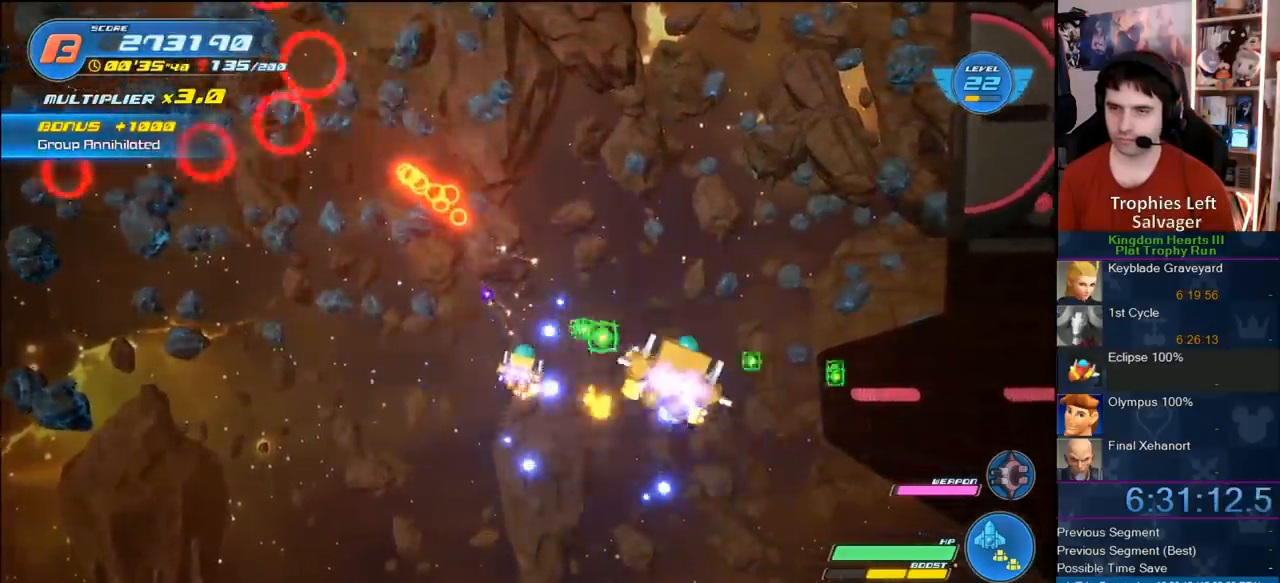
{"buttons": [], "left_stick": "down", "right_stick": "center", "button_events": []}
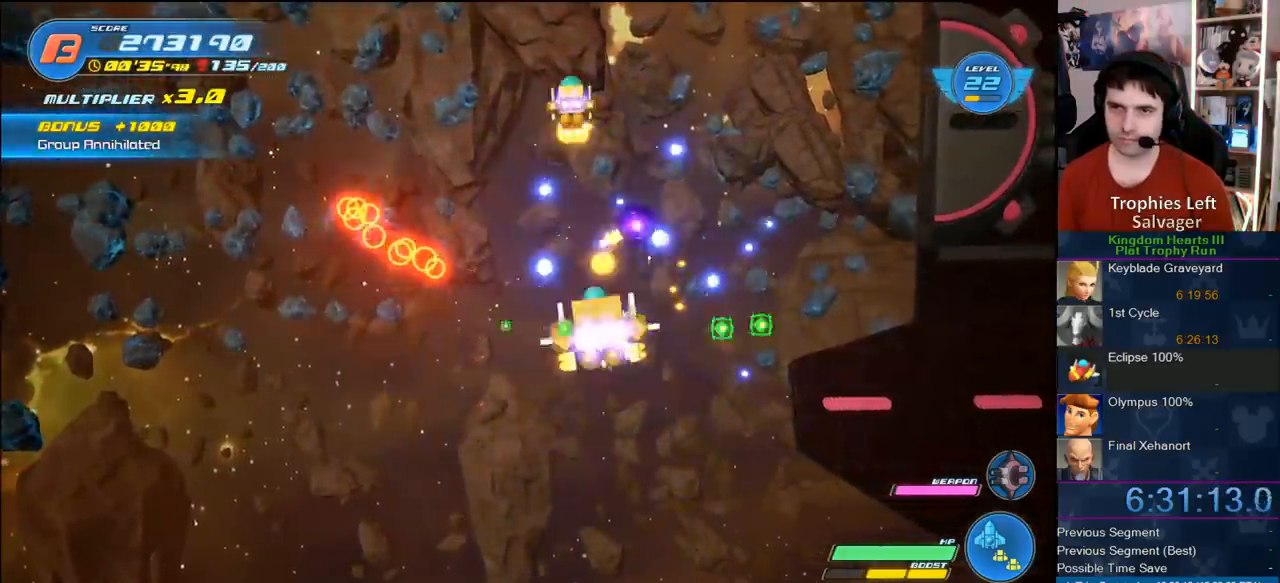
{"buttons": [], "left_stick": "center", "right_stick": "center", "button_events": []}
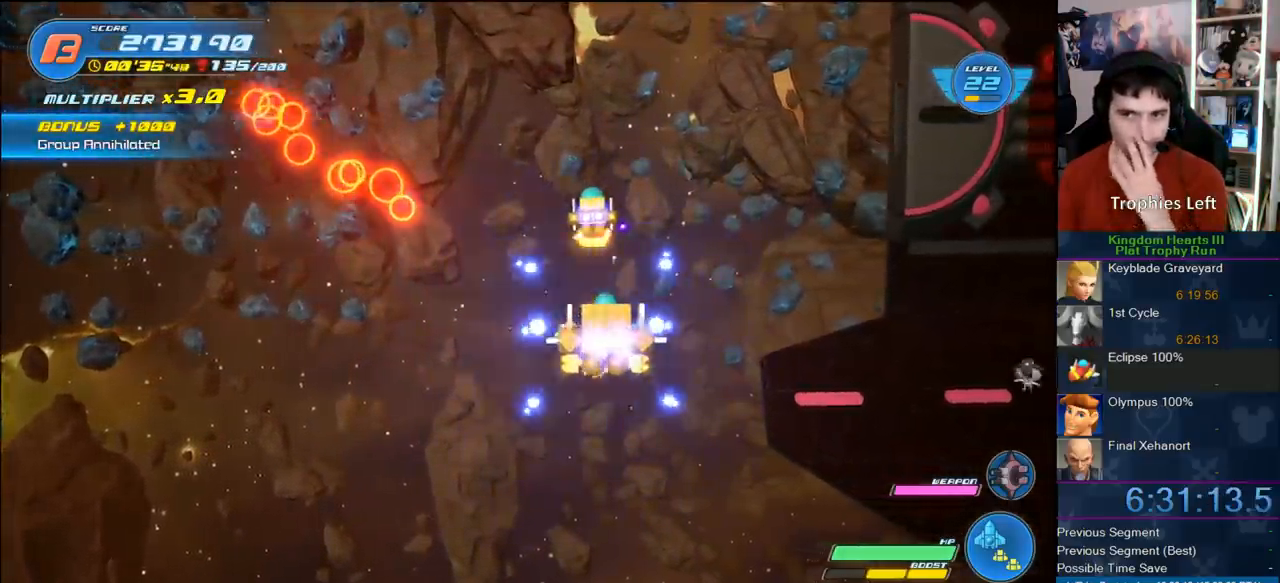
{"buttons": [], "left_stick": "center", "right_stick": "center", "button_events": []}
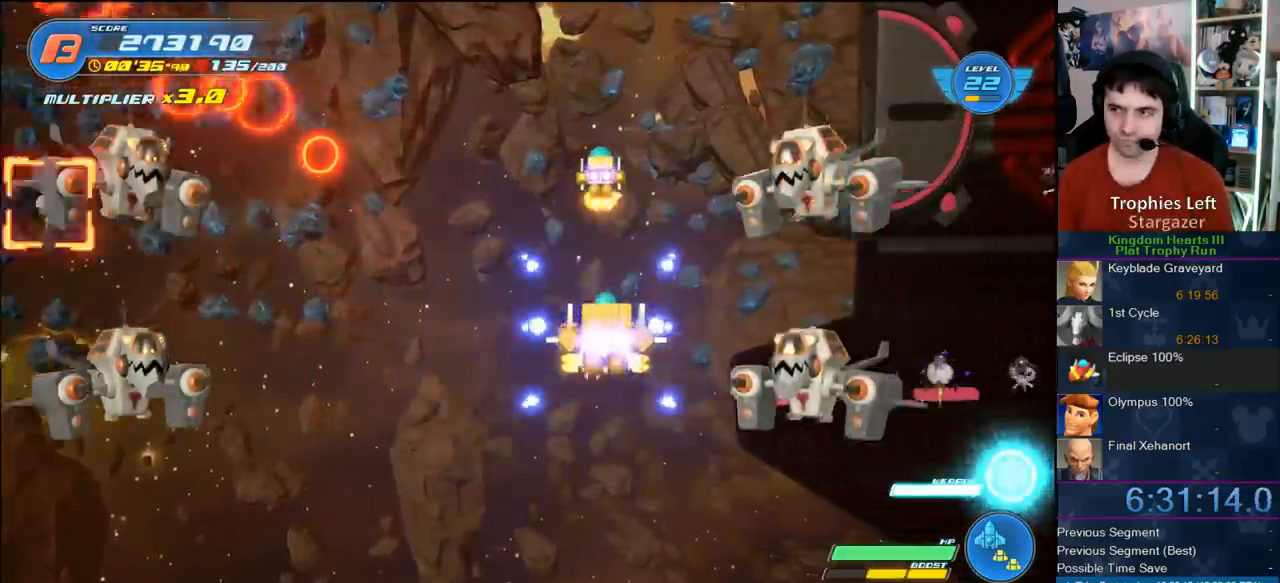
{"buttons": [], "left_stick": "up-right", "right_stick": "center", "button_events": []}
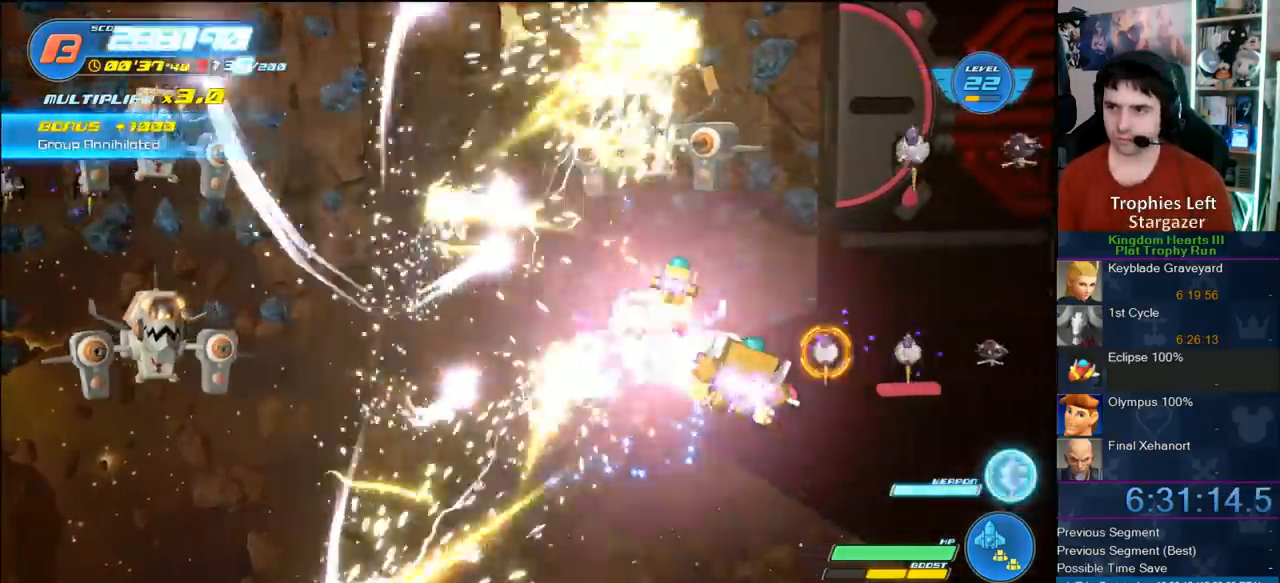
{"buttons": [], "left_stick": "left", "right_stick": "center", "button_events": [[117, "TRIANGLE", "down"], [200, "TRIANGLE", "up"]]}
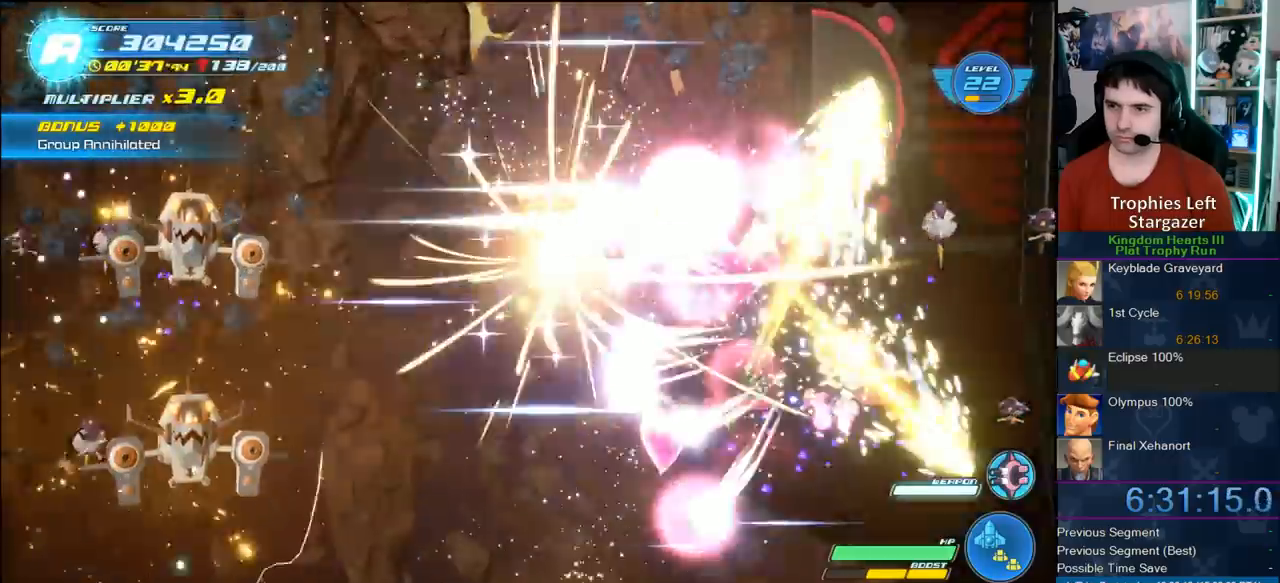
{"buttons": [], "left_stick": "down-right", "right_stick": "center", "button_events": []}
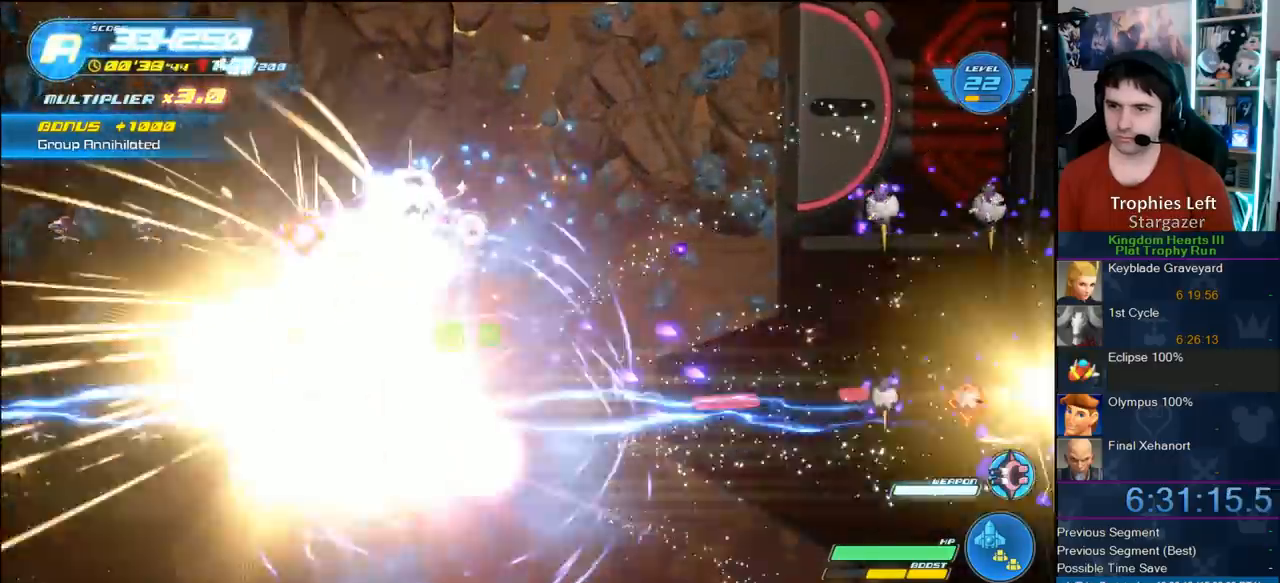
{"buttons": [], "left_stick": "left", "right_stick": "center", "button_events": []}
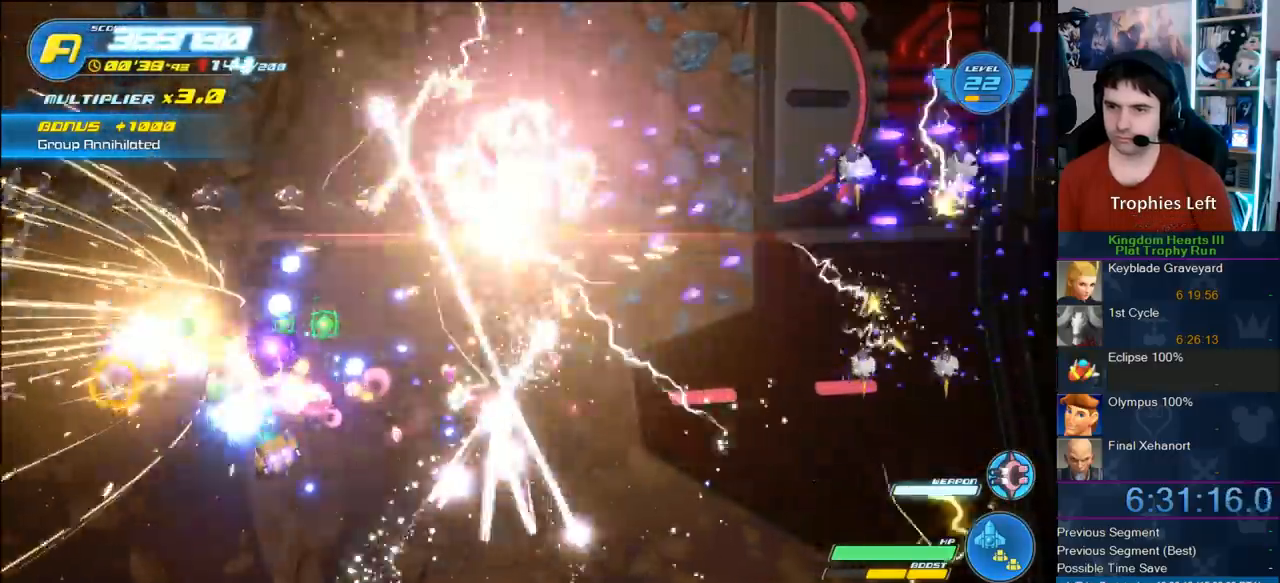
{"buttons": [], "left_stick": "right", "right_stick": "center", "button_events": []}
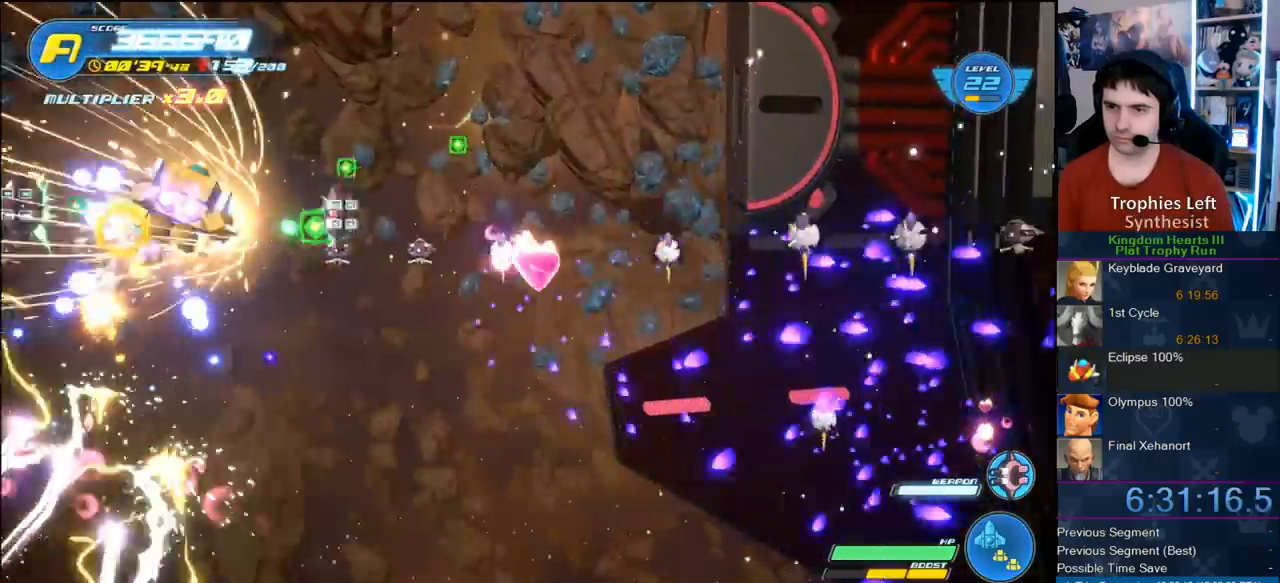
{"buttons": [], "left_stick": "right", "right_stick": "center", "button_events": []}
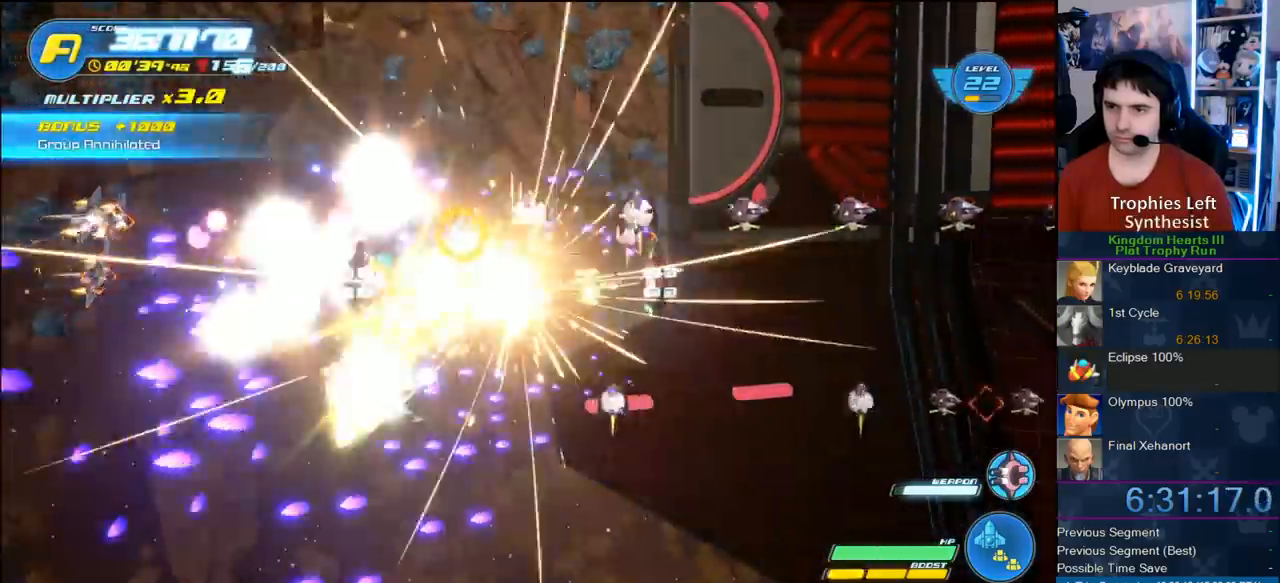
{"buttons": [], "left_stick": "down-right", "right_stick": "center", "button_events": []}
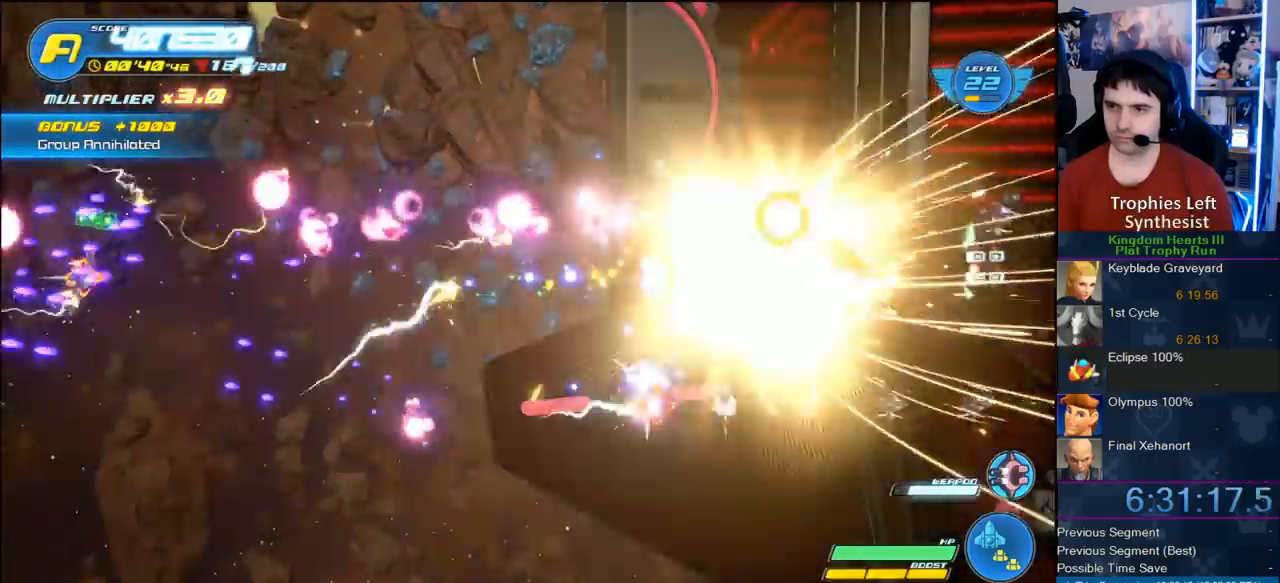
{"buttons": [], "left_stick": "left", "right_stick": "center", "button_events": []}
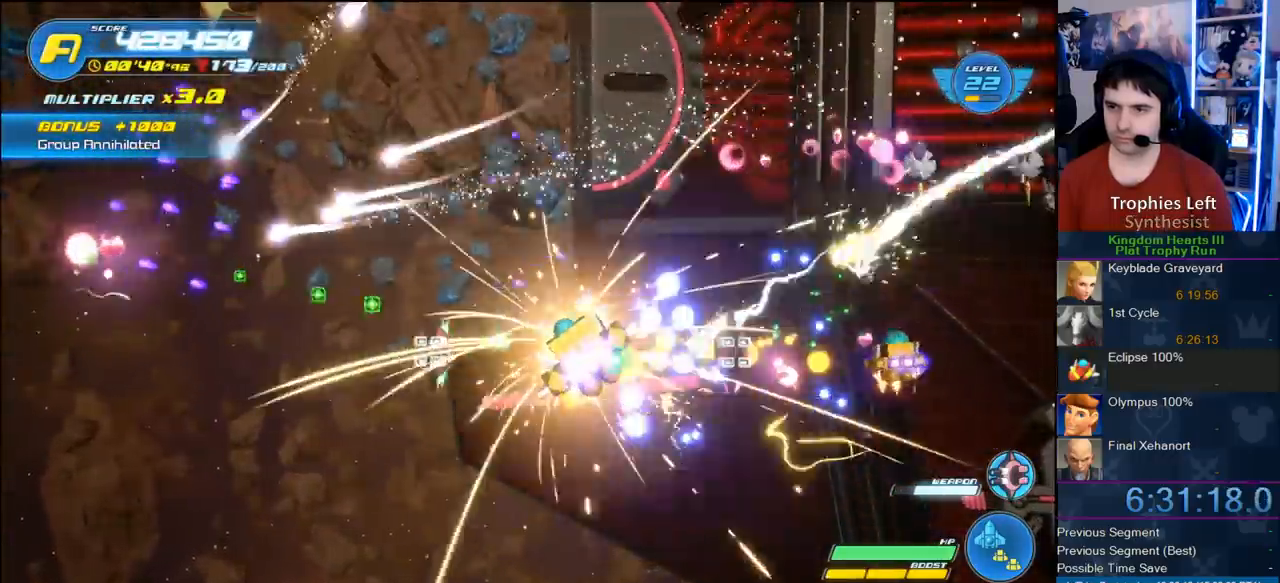
{"buttons": [], "left_stick": "right", "right_stick": "center", "button_events": []}
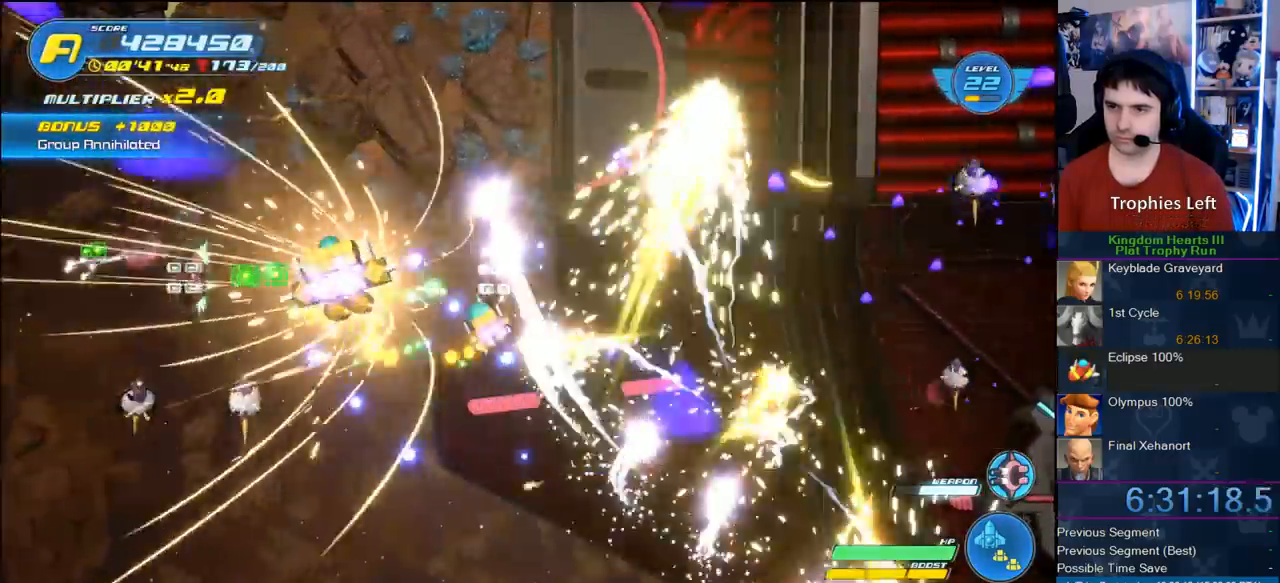
{"buttons": [], "left_stick": "right", "right_stick": "center", "button_events": []}
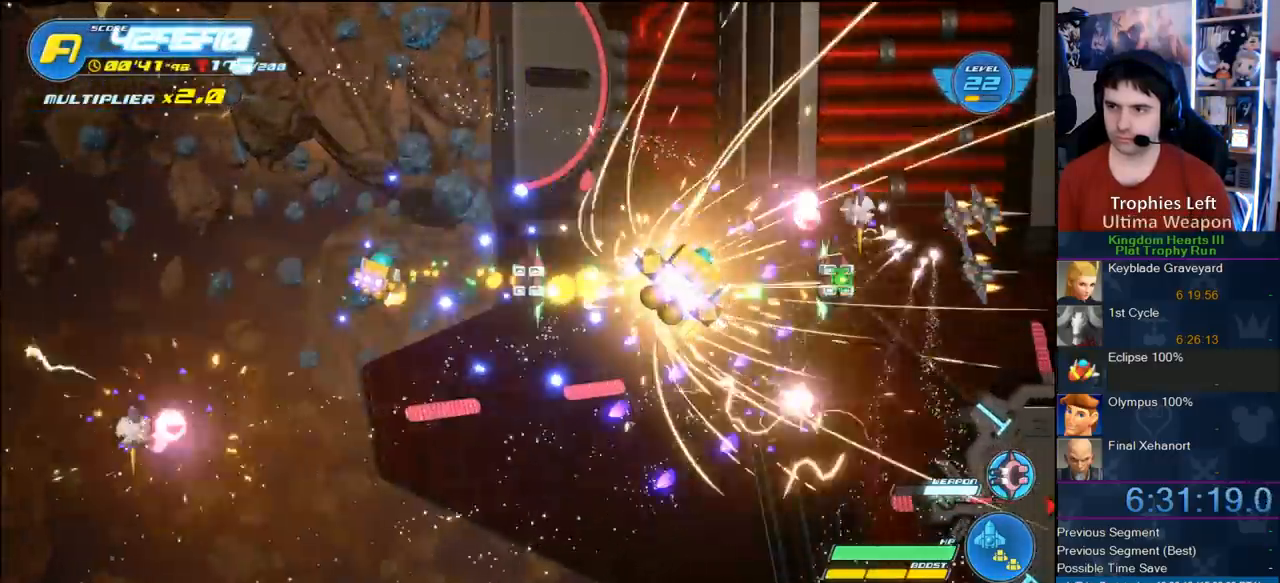
{"buttons": [], "left_stick": "down-left", "right_stick": "center", "button_events": []}
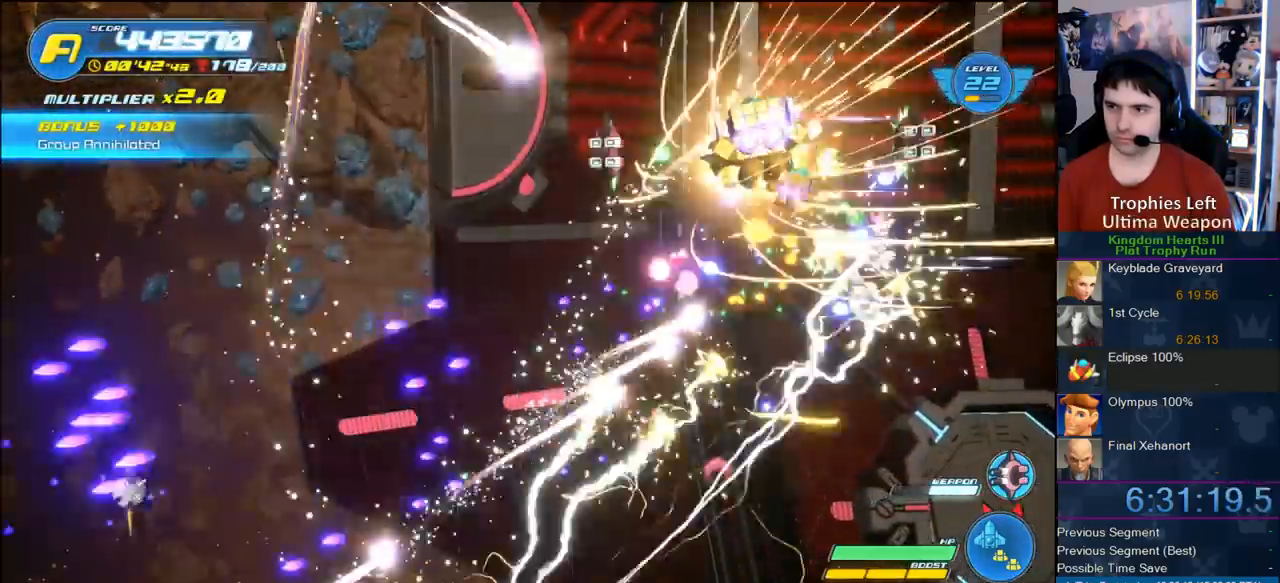
{"buttons": [], "left_stick": "left", "right_stick": "center", "button_events": []}
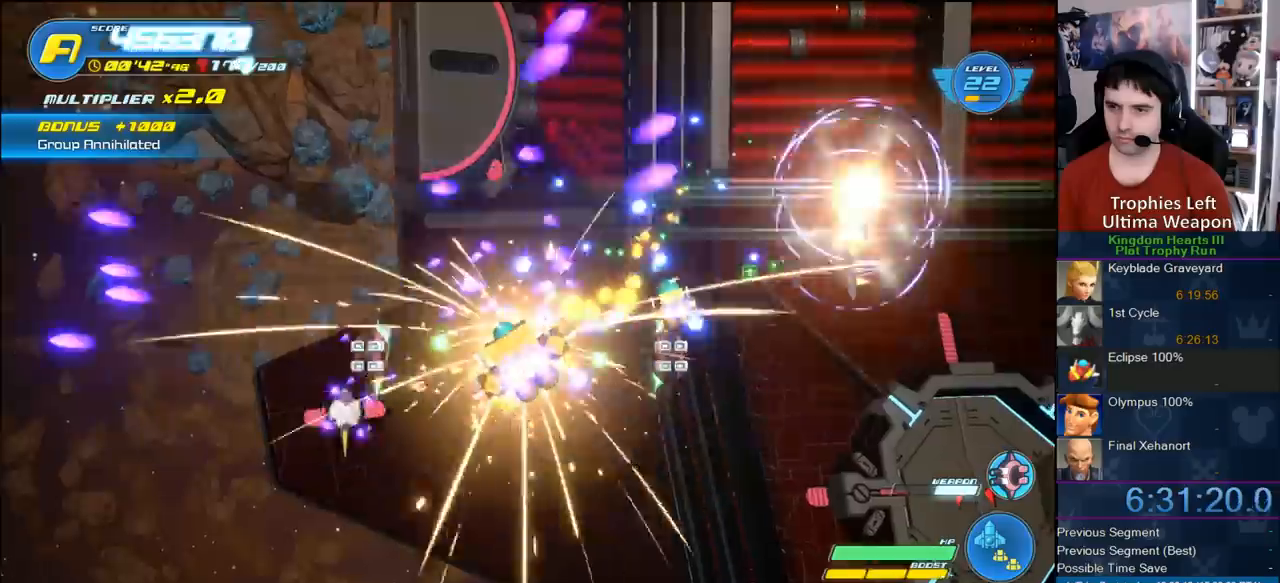
{"buttons": [], "left_stick": "up-right", "right_stick": "center", "button_events": []}